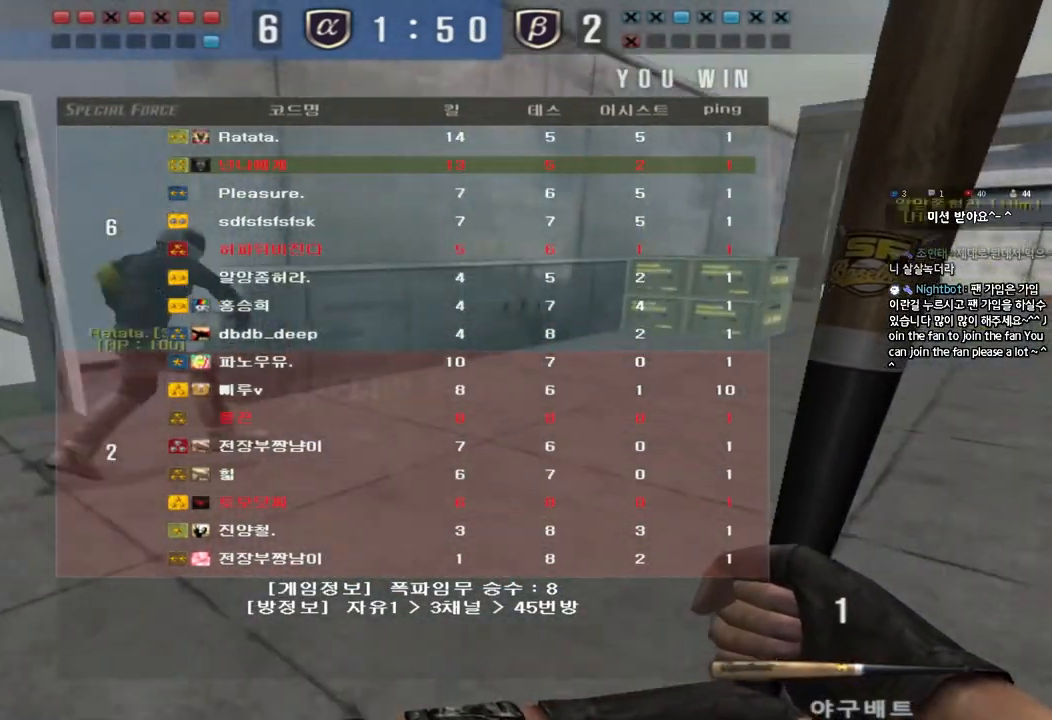
Gameplay with keyboard; each line is a JSON object with the keys held at the frame after it. "events" lists presses ("down") and releases ("up") of "a", "ctrl", "d", "e", "f", "q", "r", "s", "shift", "space", "tab" and "w" between this image and that frame as [ms after this image, input, new state], when the widget could be followed in between. No other keys are recorded. Mouse input is not recorded.
{"keys": ["a", "w"], "events": []}
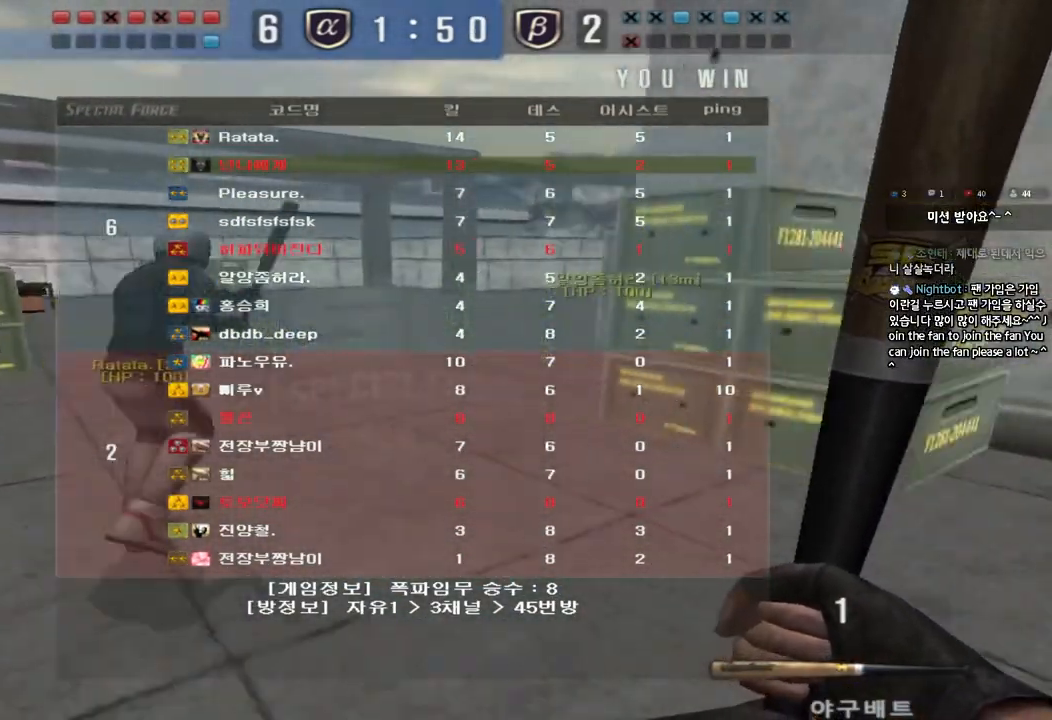
{"keys": ["a", "w"], "events": []}
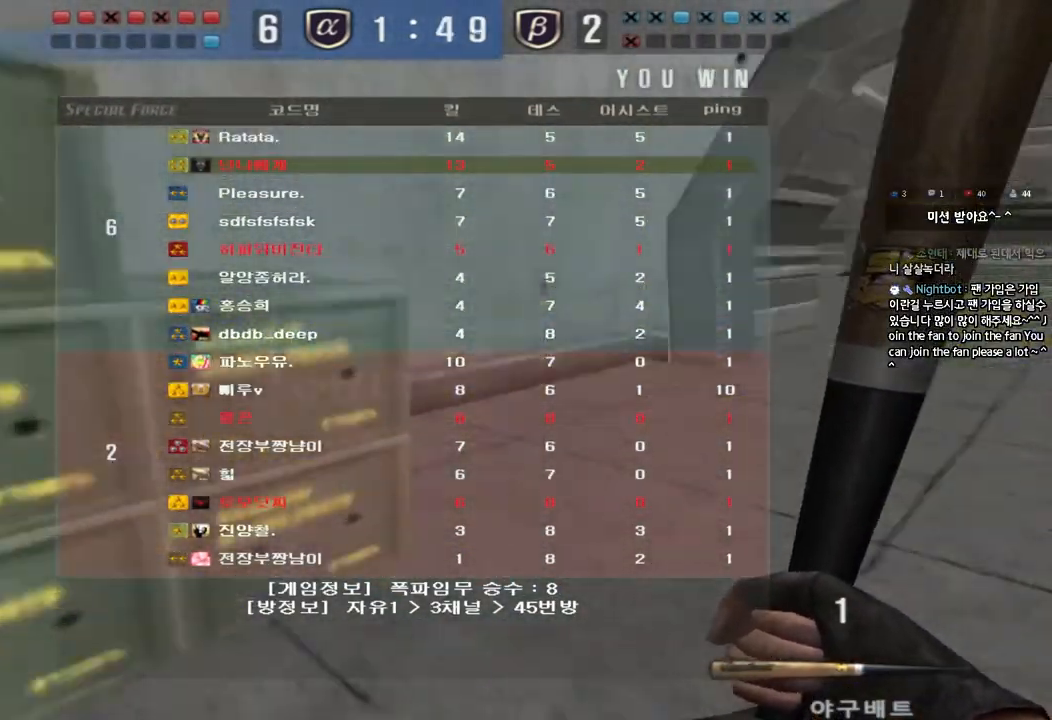
{"keys": ["a", "w"], "events": []}
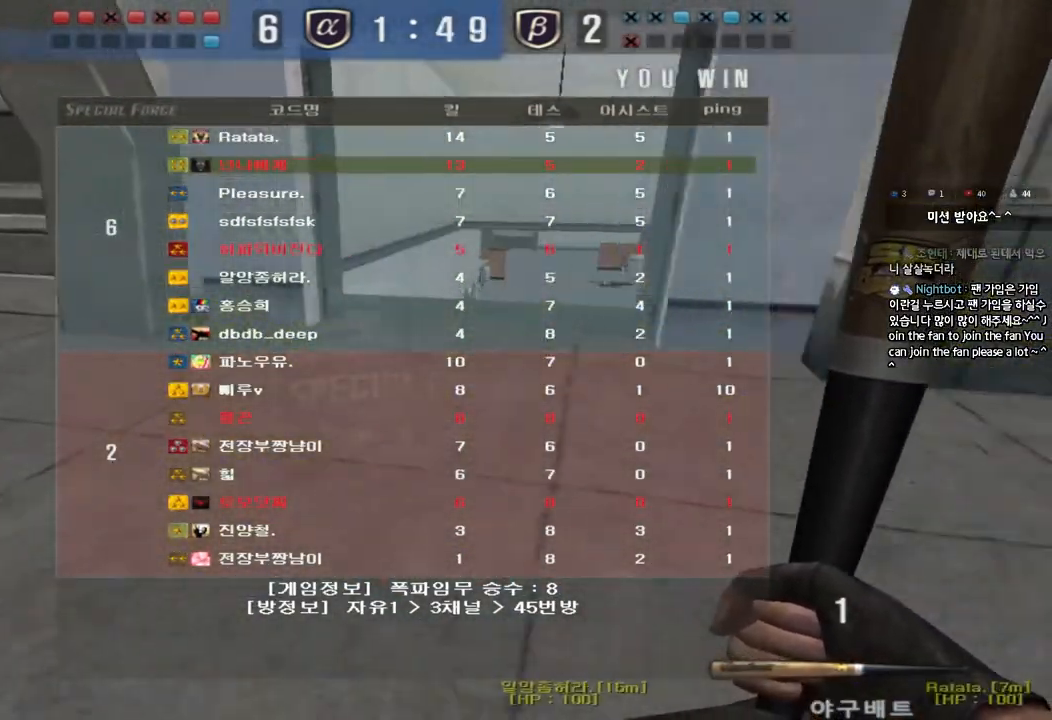
{"keys": ["a", "w"], "events": []}
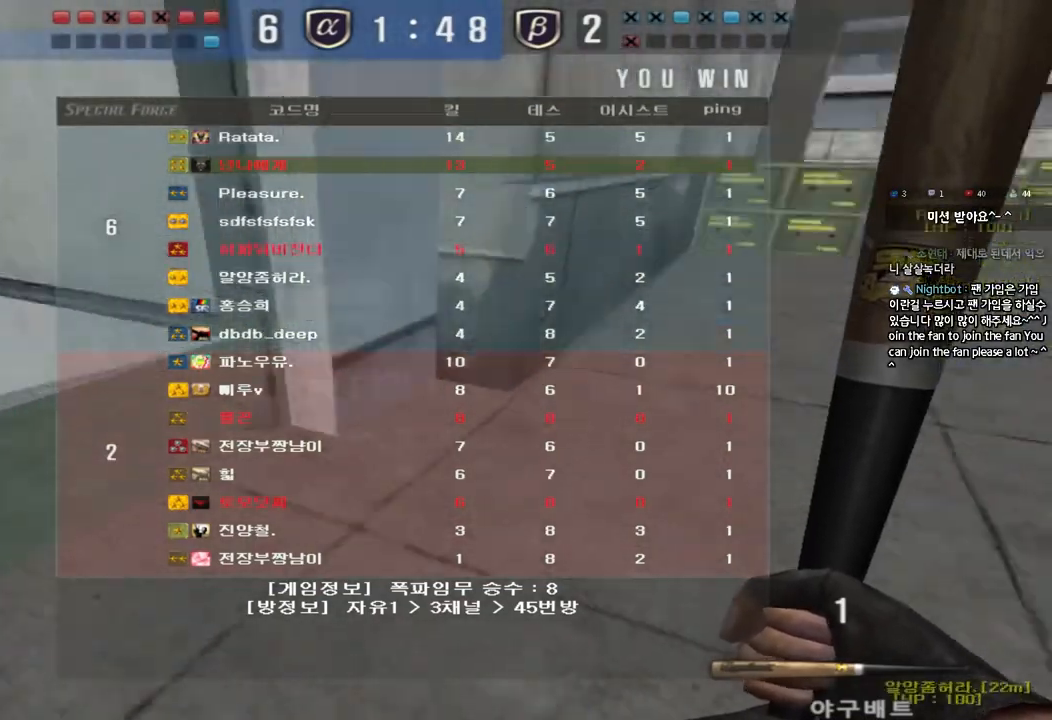
{"keys": ["a", "w"], "events": []}
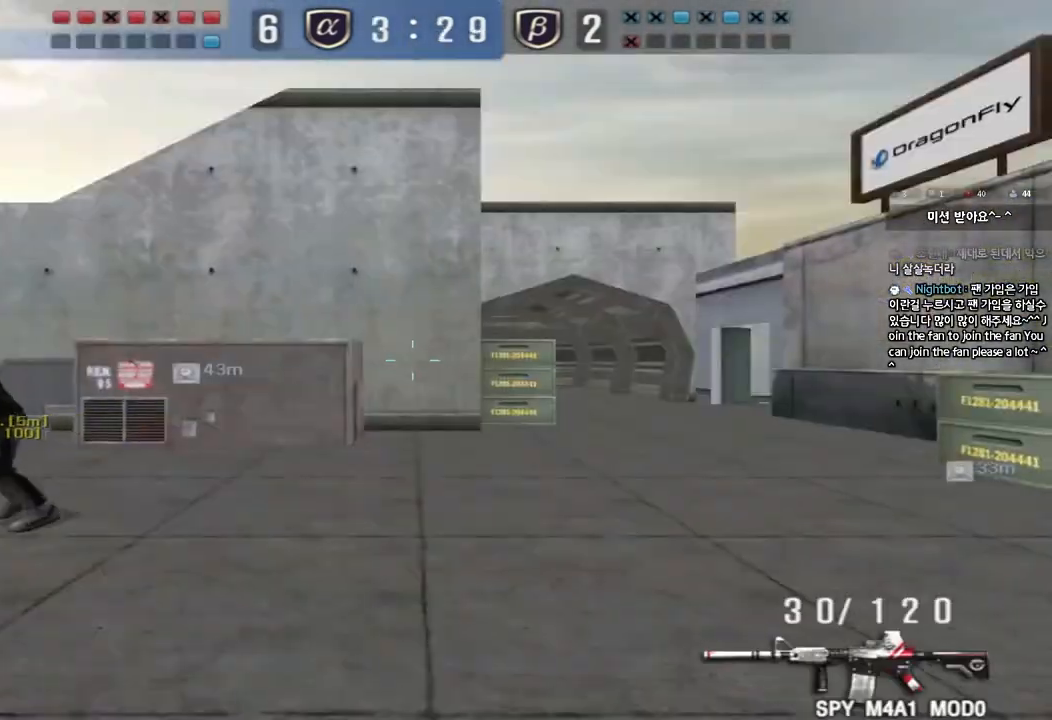
{"keys": ["a", "w"], "events": []}
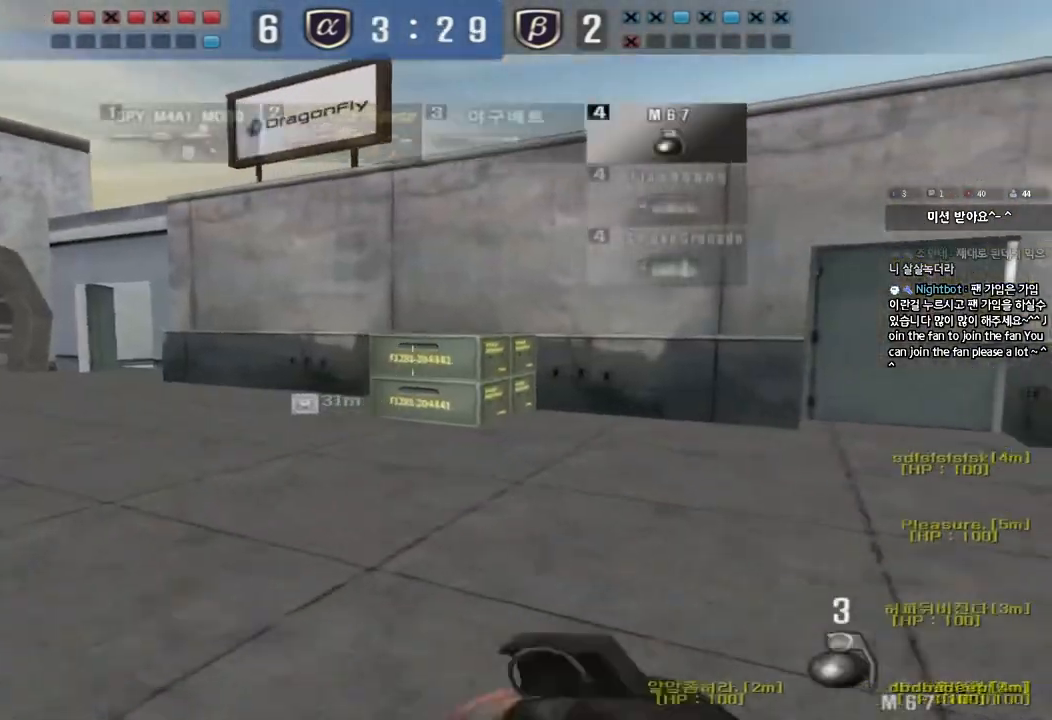
{"keys": ["a", "w"], "events": []}
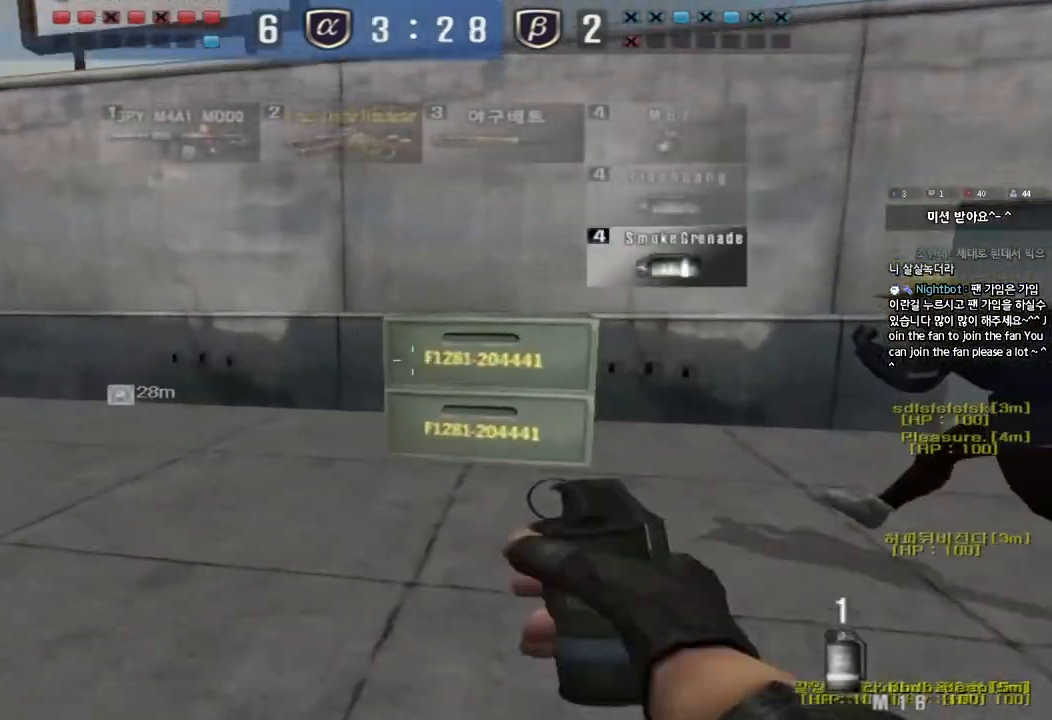
{"keys": ["d", "tab", "w"], "events": [[333, "a", "up"], [367, "d", "down"], [500, "tab", "down"]]}
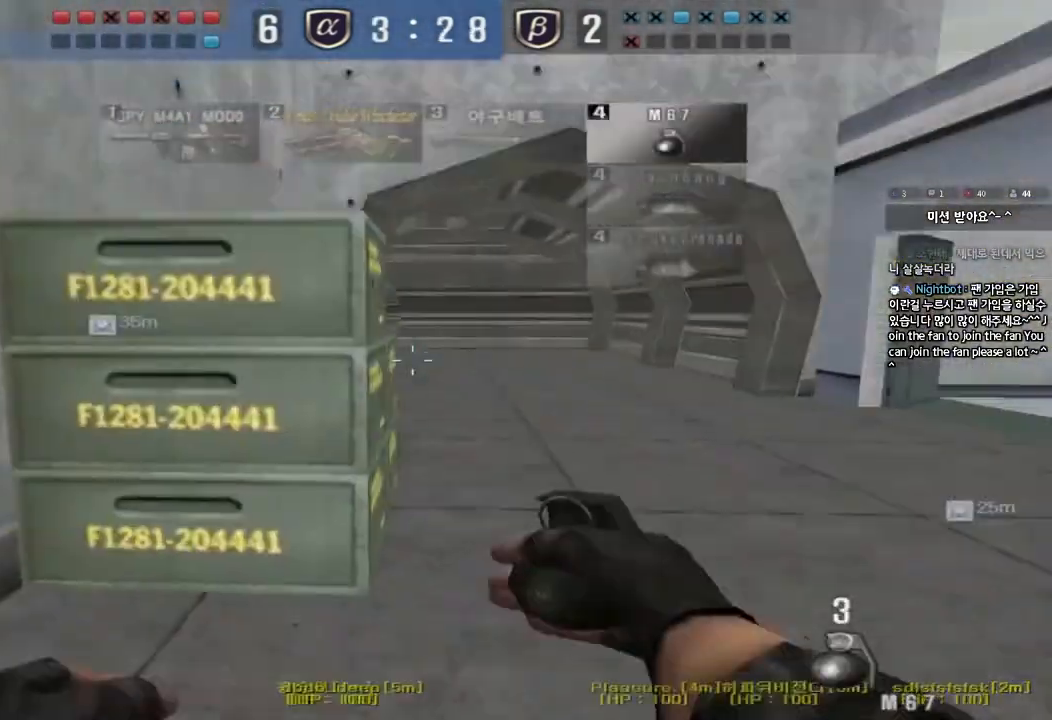
{"keys": ["d", "tab", "w"], "events": []}
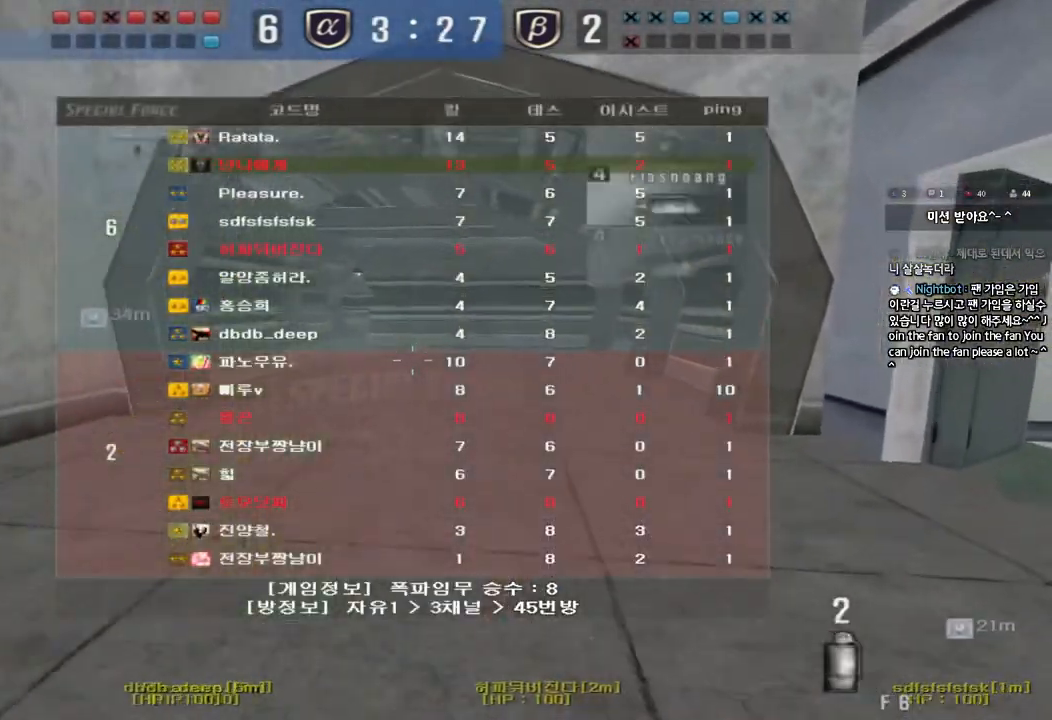
{"keys": ["d", "w"], "events": [[133, "tab", "up"]]}
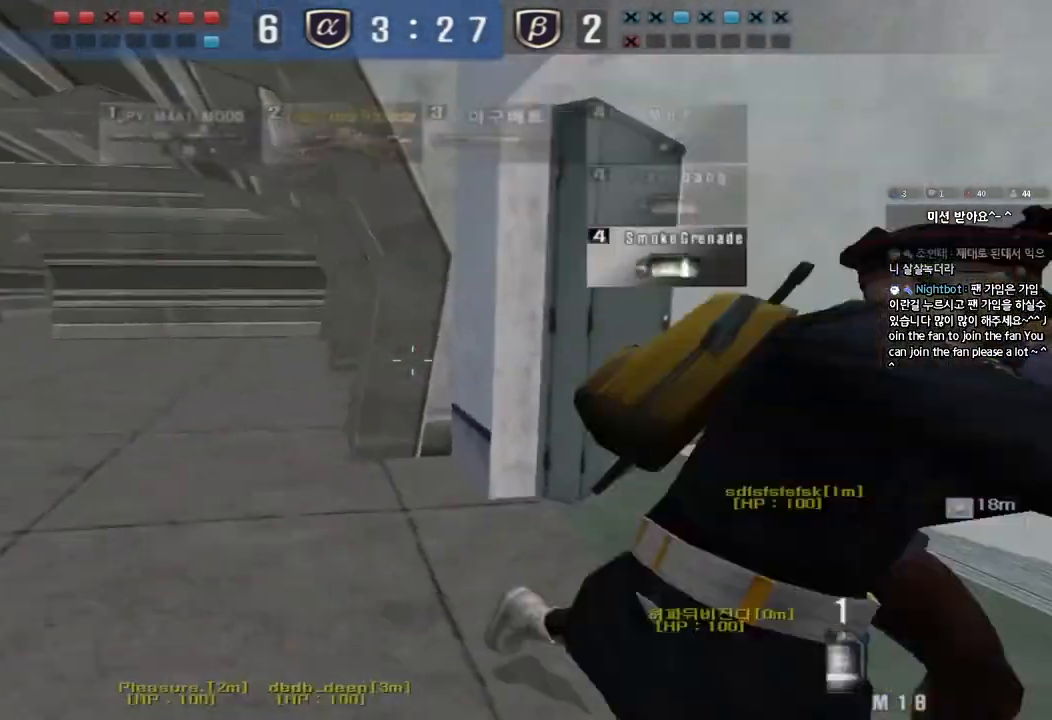
{"keys": ["d", "tab", "w"], "events": [[317, "tab", "down"]]}
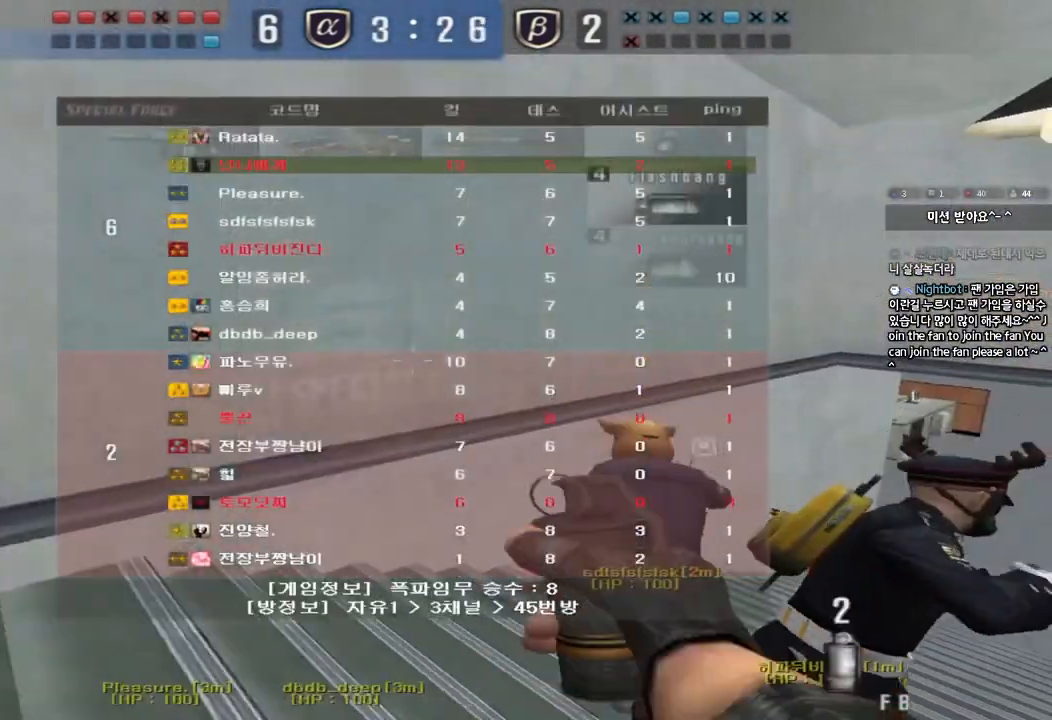
{"keys": ["d", "tab", "w"], "events": []}
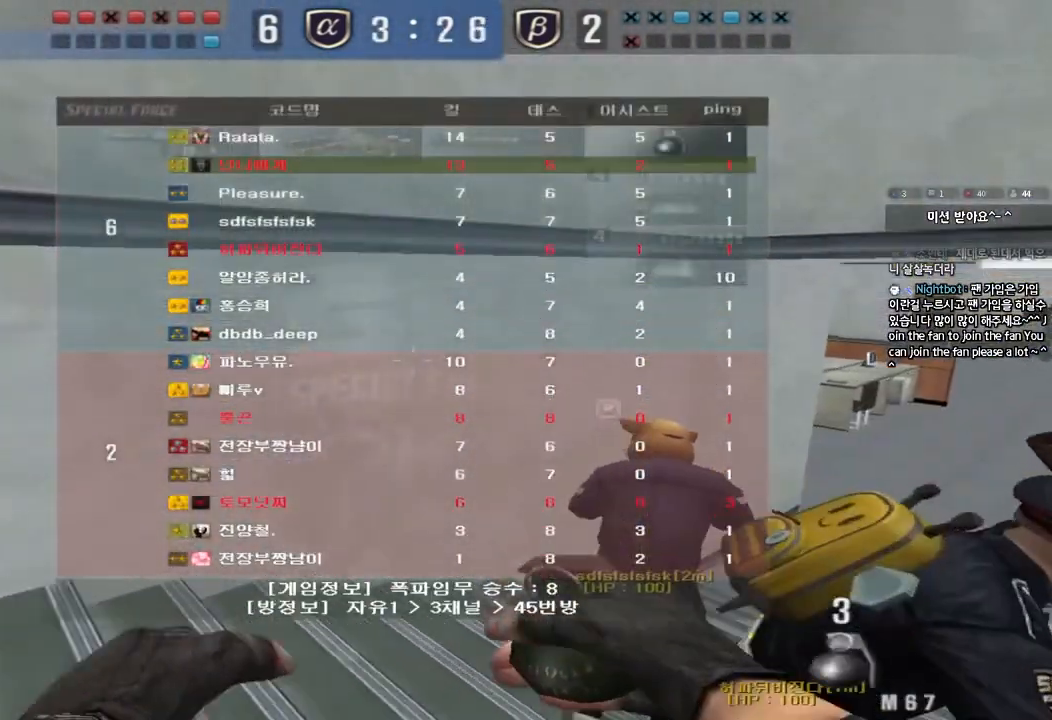
{"keys": ["d", "tab", "w"], "events": []}
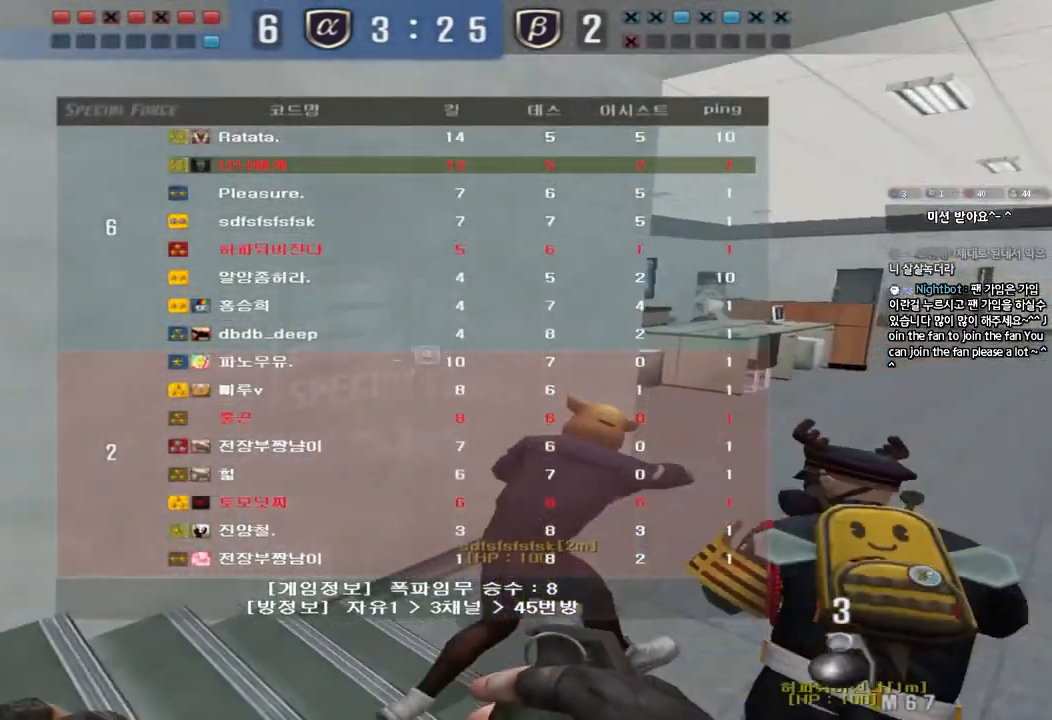
{"keys": ["d", "w"], "events": [[117, "tab", "up"]]}
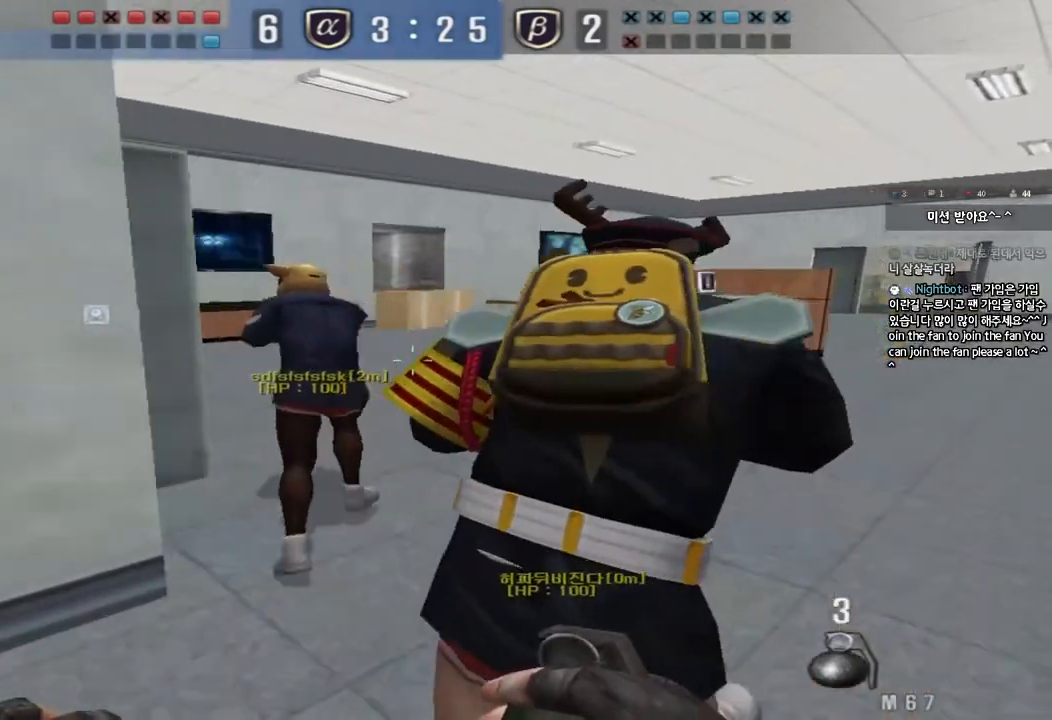
{"keys": ["d", "w"], "events": []}
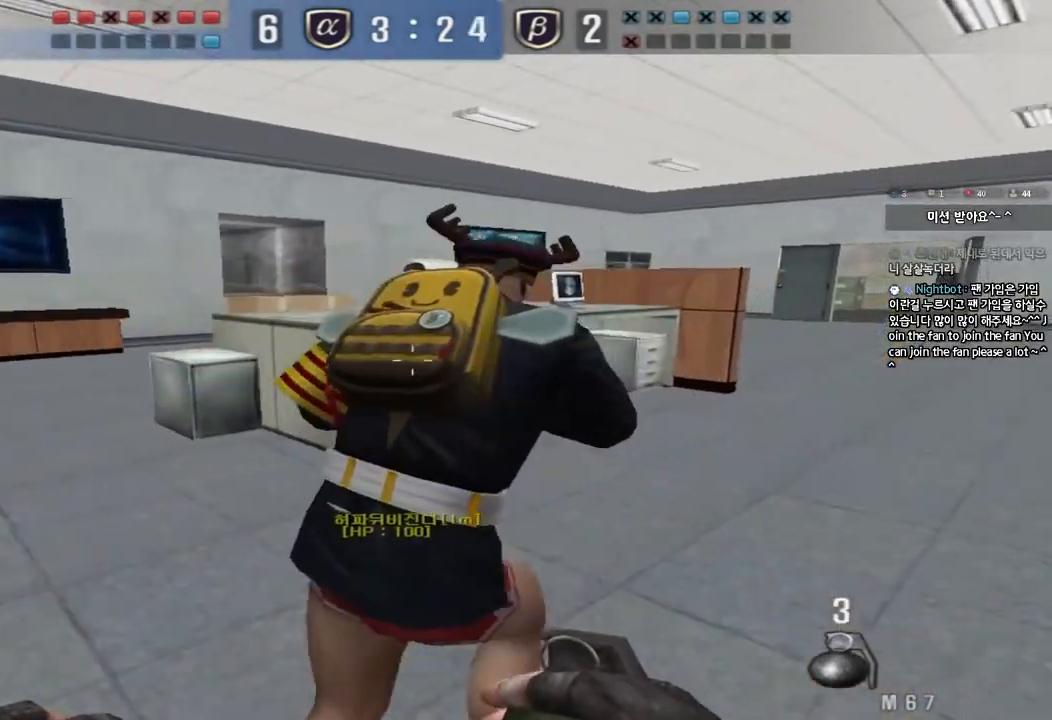
{"keys": ["d", "w"], "events": []}
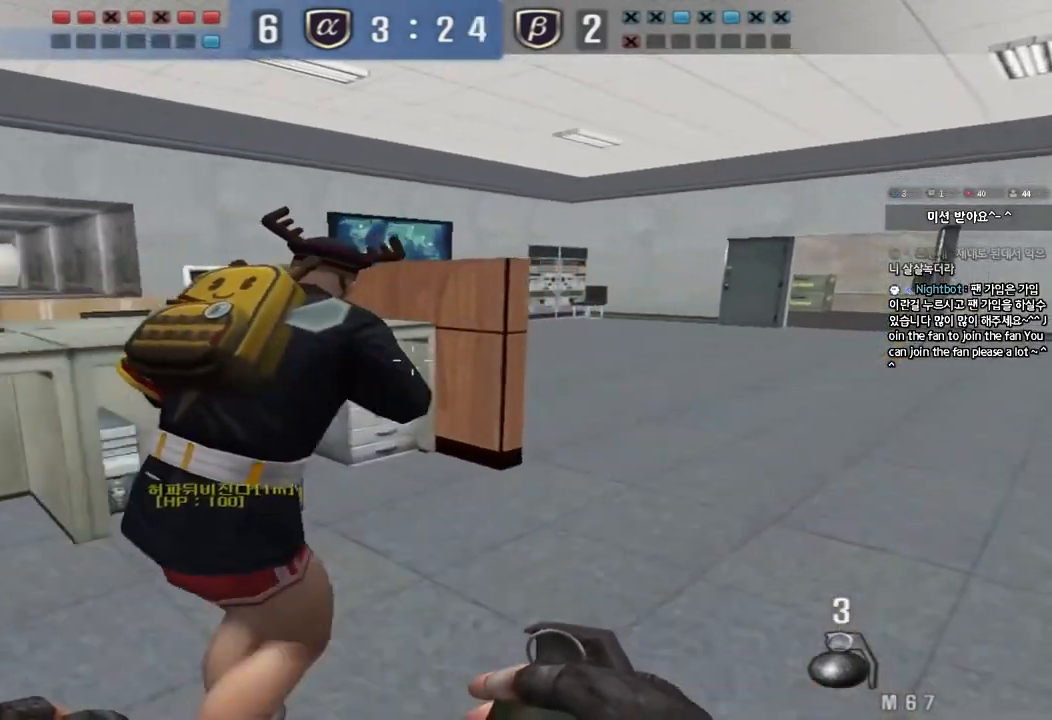
{"keys": ["d", "w"], "events": []}
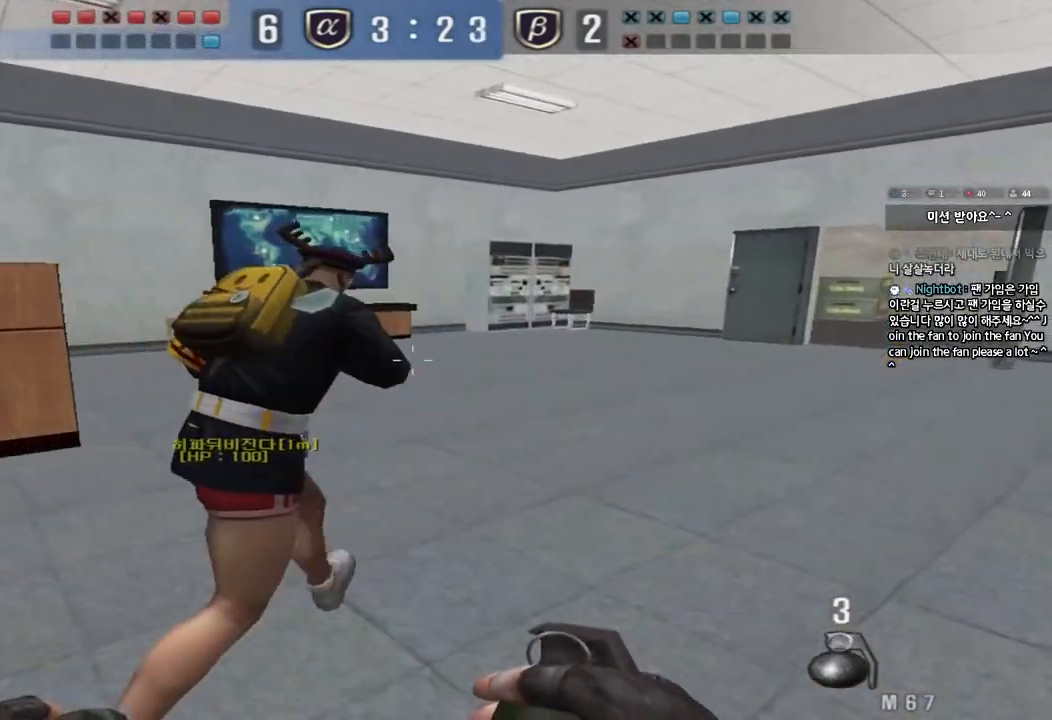
{"keys": ["d", "w"], "events": []}
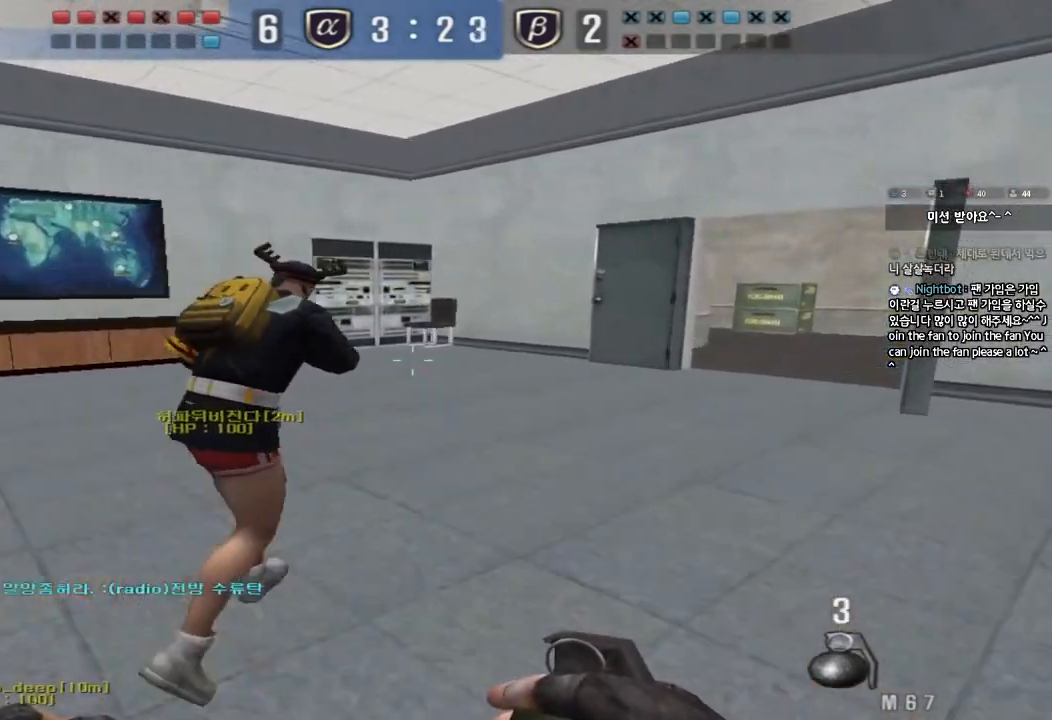
{"keys": ["d", "tab", "w"], "events": [[183, "tab", "down"]]}
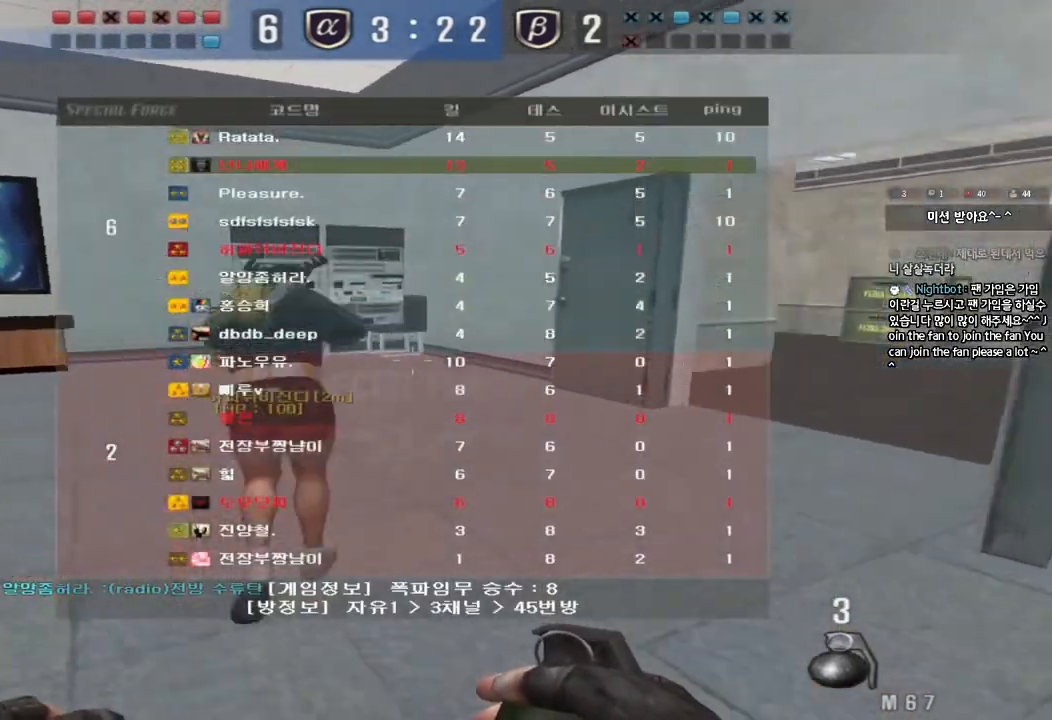
{"keys": ["d", "tab", "w"], "events": []}
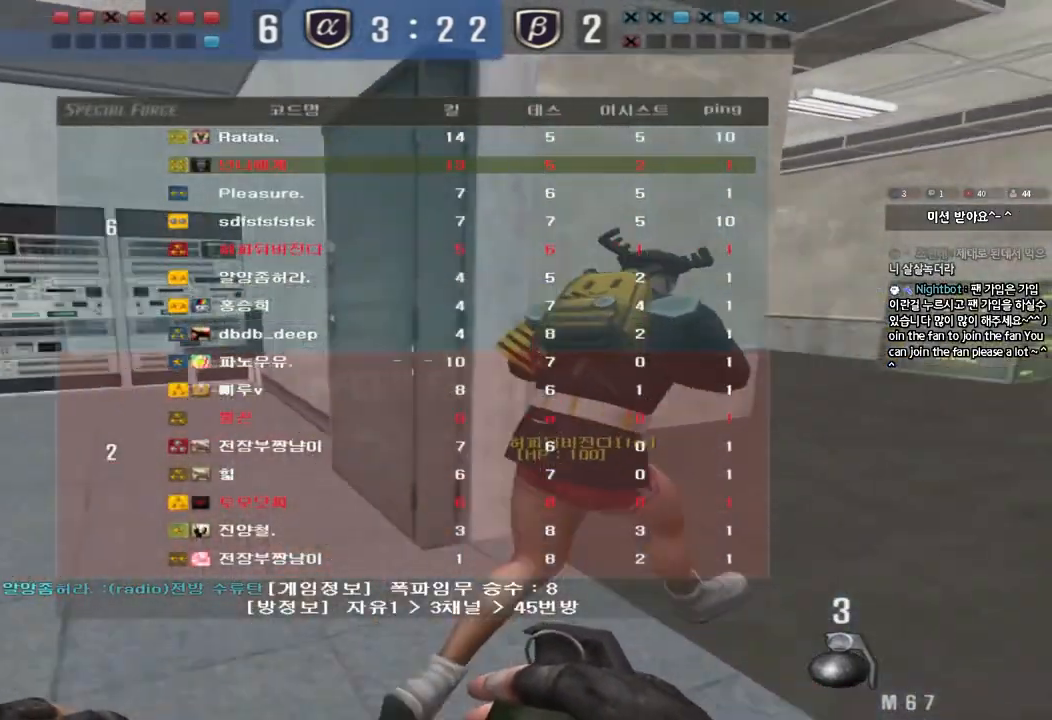
{"keys": ["d", "s", "tab"], "events": [[300, "w", "up"], [433, "s", "down"]]}
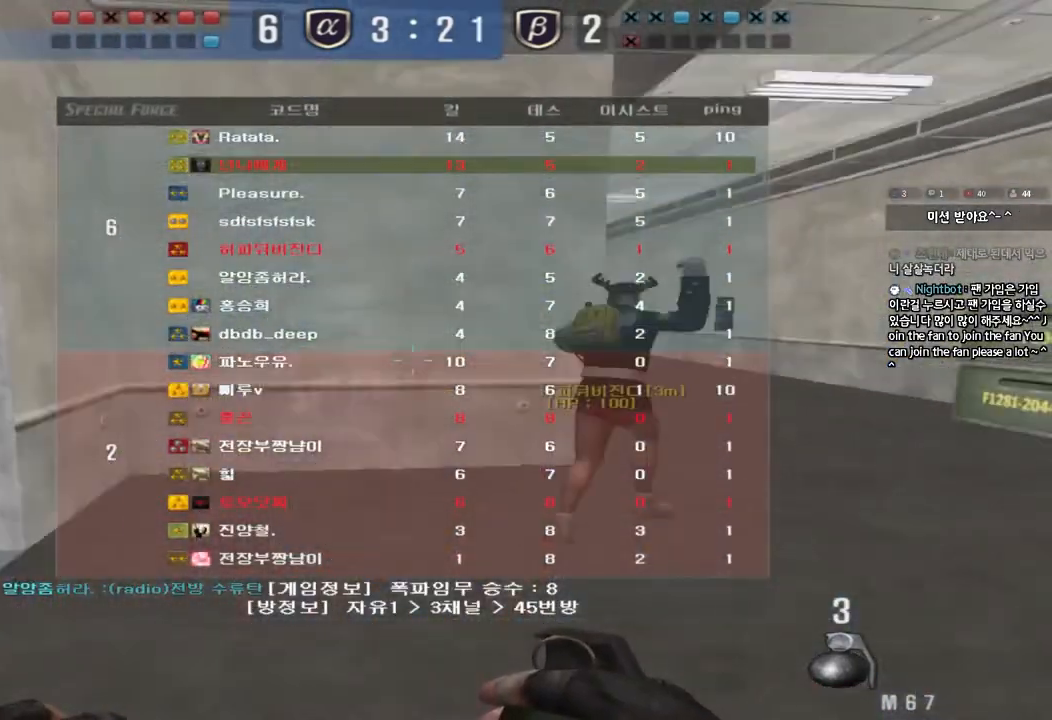
{"keys": ["ctrl"], "events": [[267, "tab", "up"], [500, "ctrl", "down"], [500, "d", "up"], [500, "s", "up"]]}
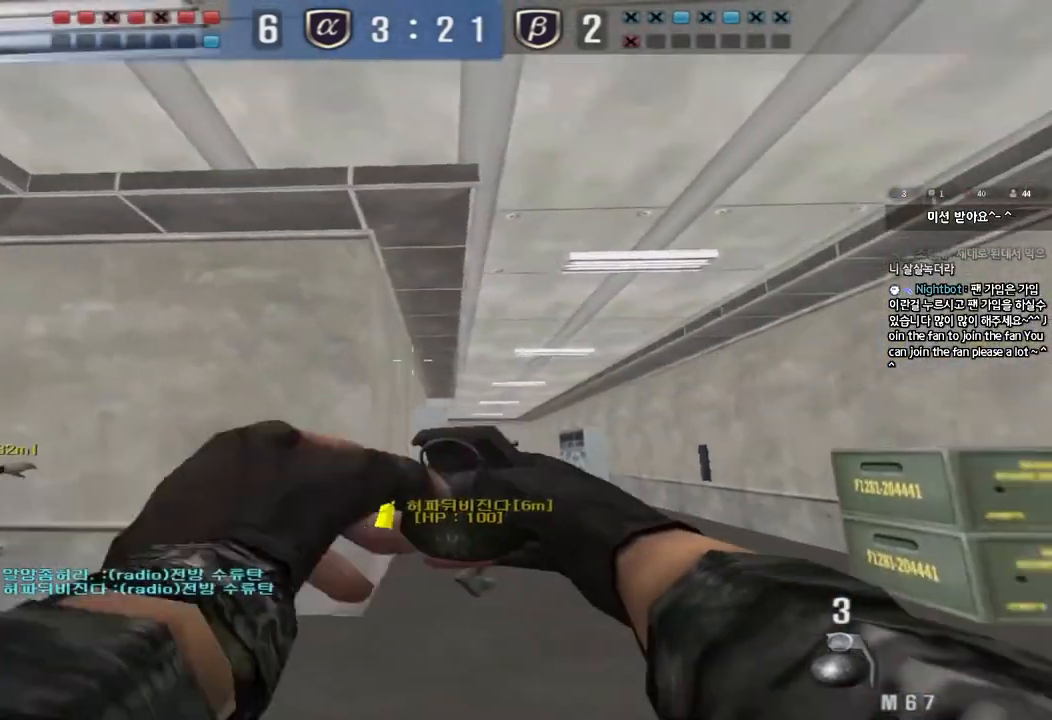
{"keys": ["ctrl"], "events": [[133, "a", "down"], [150, "s", "down"], [283, "a", "up"], [283, "s", "up"]]}
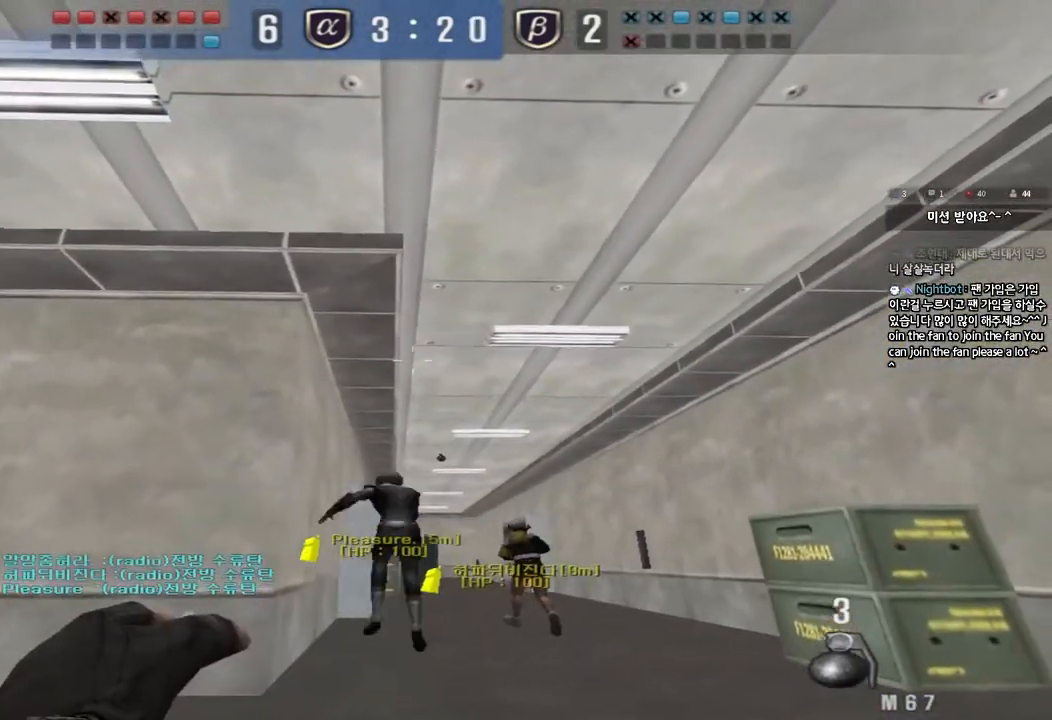
{"keys": ["ctrl"], "events": []}
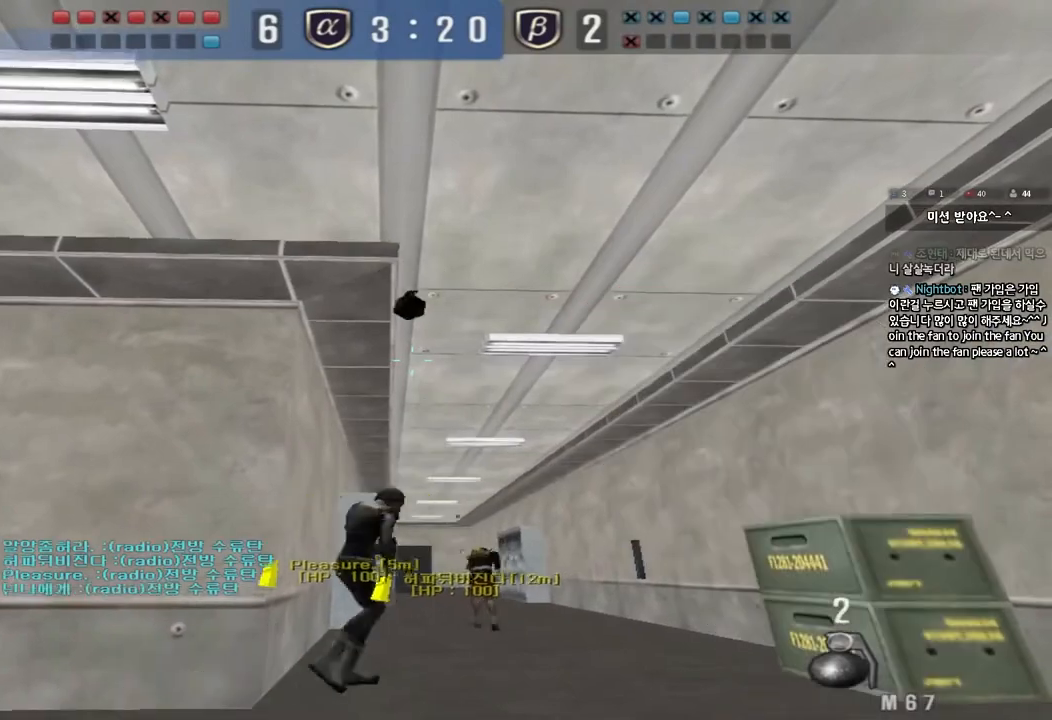
{"keys": ["ctrl"], "events": []}
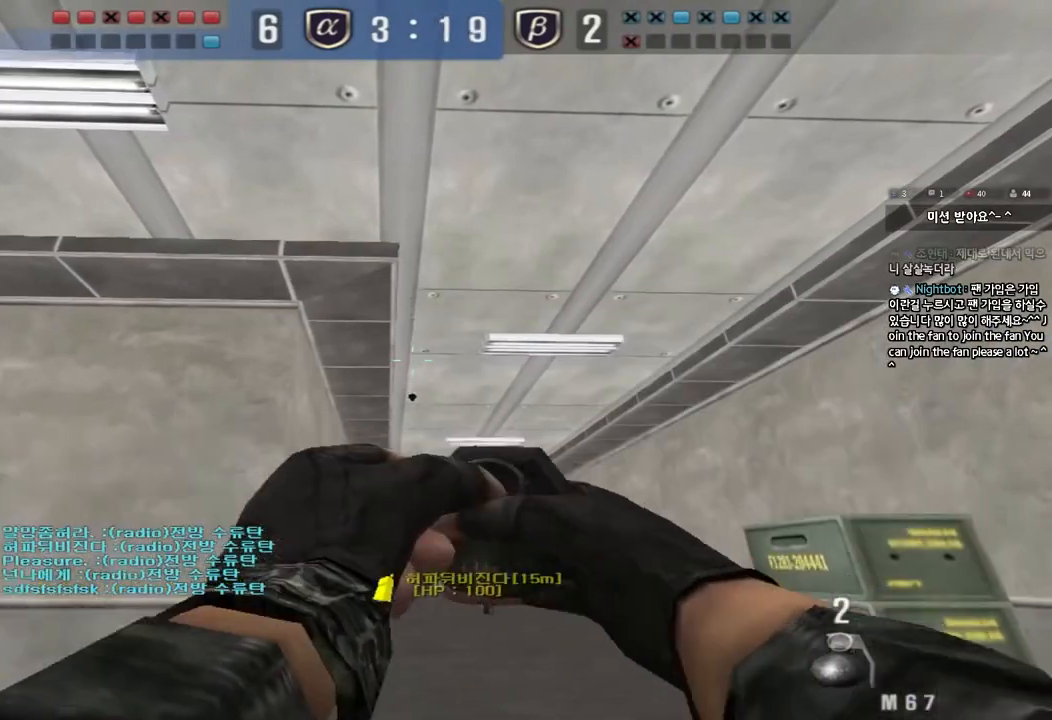
{"keys": ["ctrl"], "events": []}
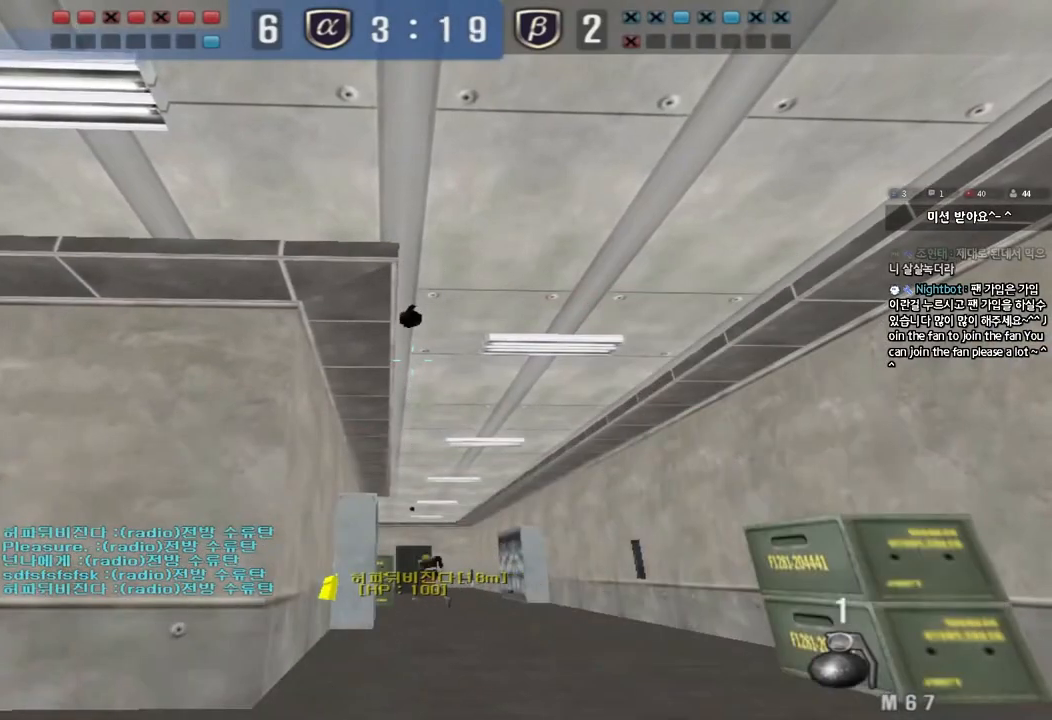
{"keys": [], "events": [[33, "a", "down"], [67, "w", "down"], [83, "ctrl", "up"], [350, "w", "up"], [367, "a", "up"]]}